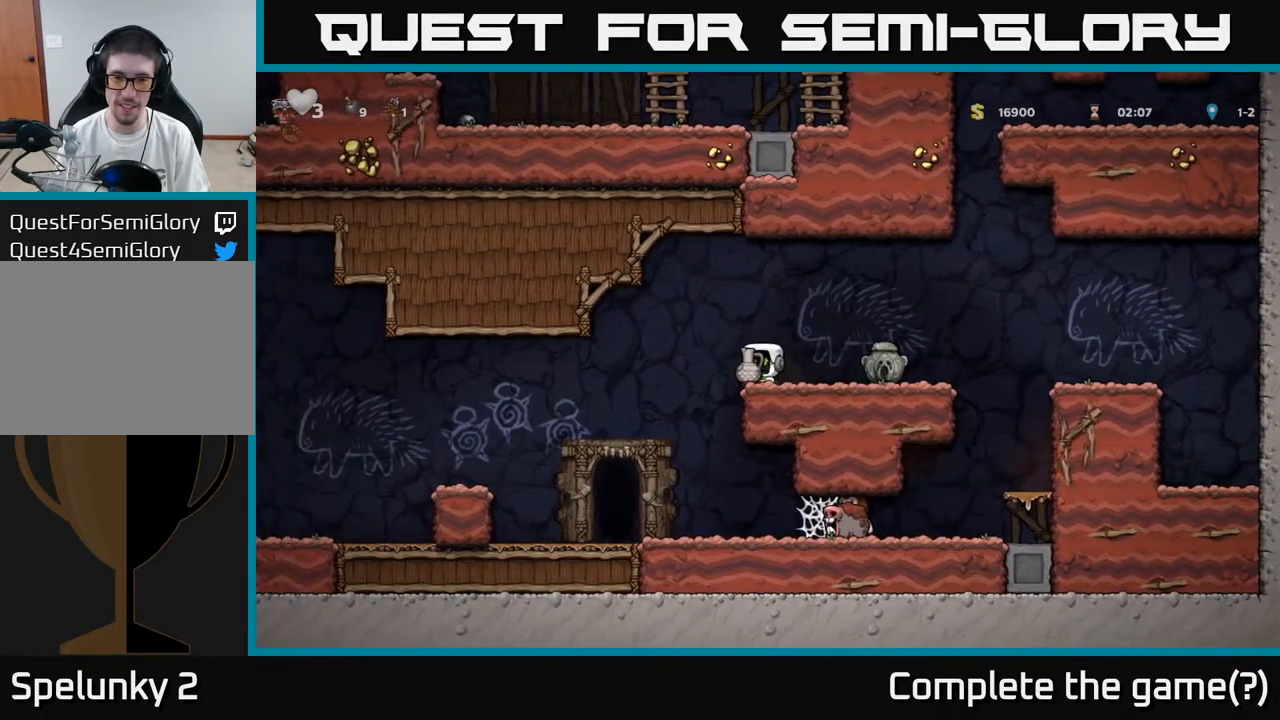
Gameplay with a controller (Xbox layout); each line is a JSON object with the inputs held at the frame after it. "events" lists button and stick changes between this image and that frame as [ms after this image, input, new state], when the widget could be followed in between.
{"buttons": [], "left_stick": "center", "right_stick": "center", "events": []}
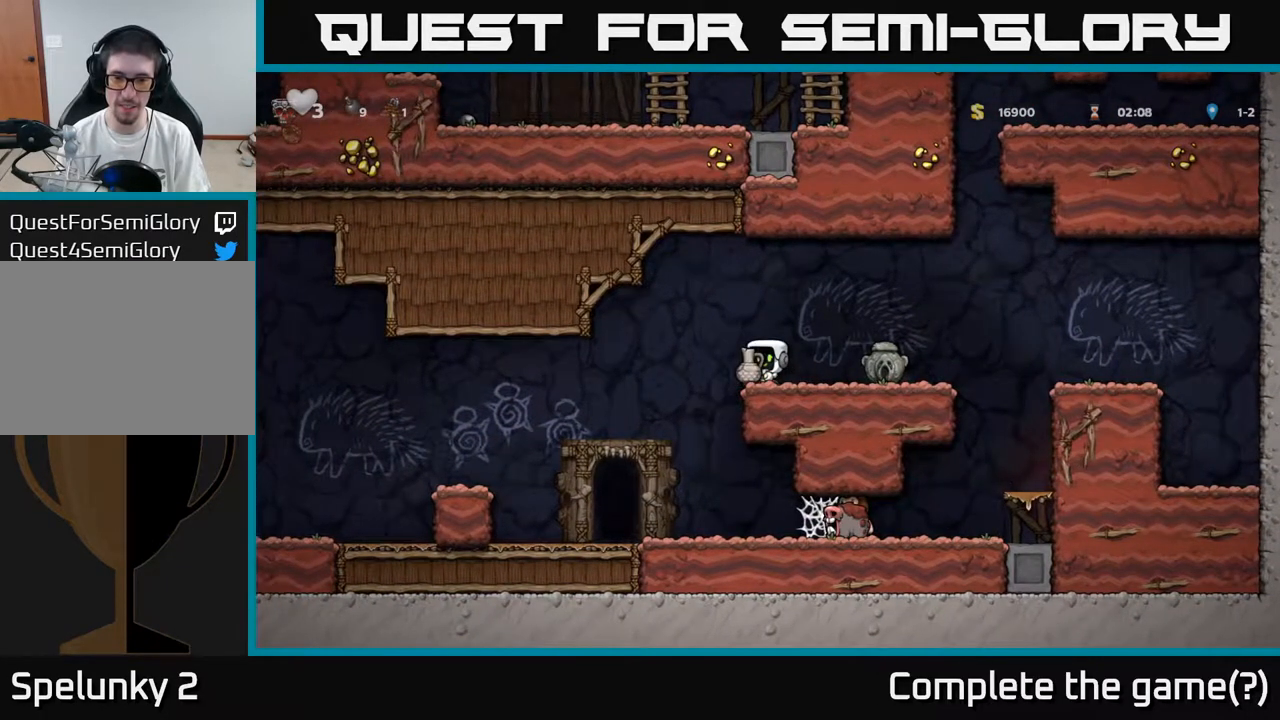
{"buttons": ["DPAD_RIGHT"], "left_stick": "center", "right_stick": "center", "events": [[83, "DPAD_RIGHT", "down"], [150, "A", "down"], [300, "A", "up"]]}
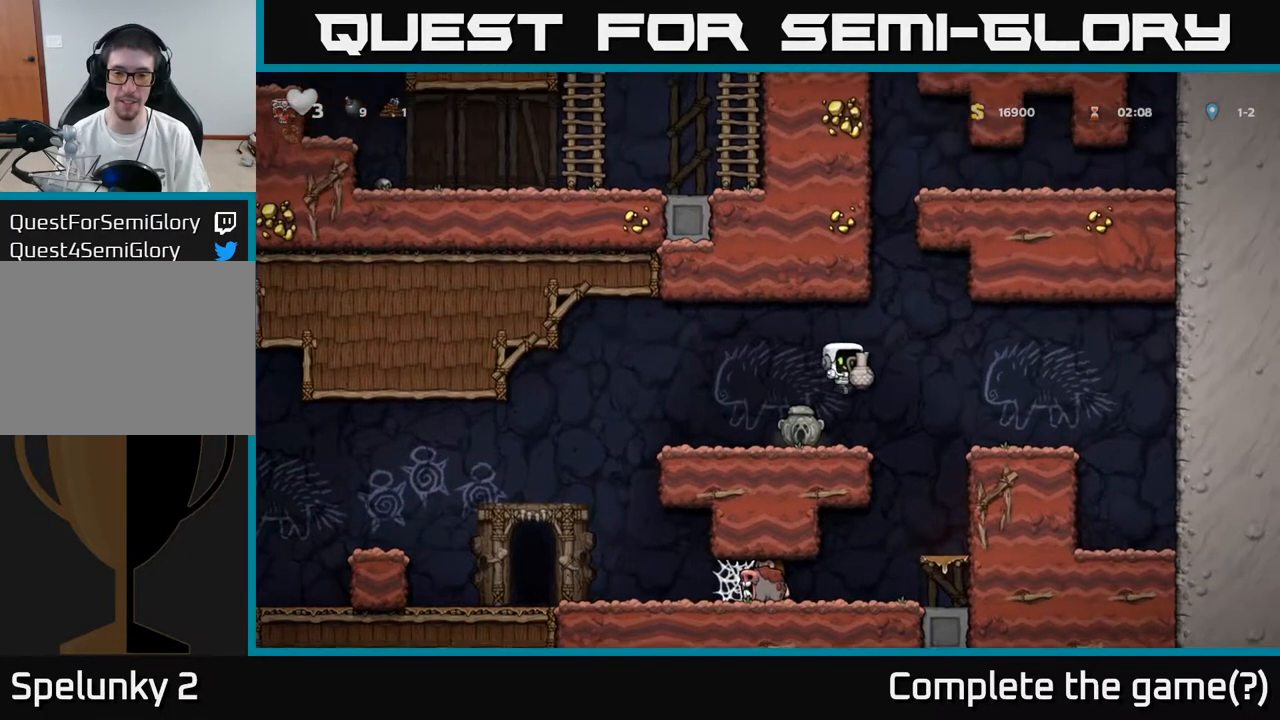
{"buttons": [], "left_stick": "center", "right_stick": "center", "events": [[83, "DPAD_RIGHT", "up"], [150, "DPAD_LEFT", "down"], [283, "DPAD_LEFT", "up"], [300, "DPAD_RIGHT", "down"], [483, "DPAD_RIGHT", "up"]]}
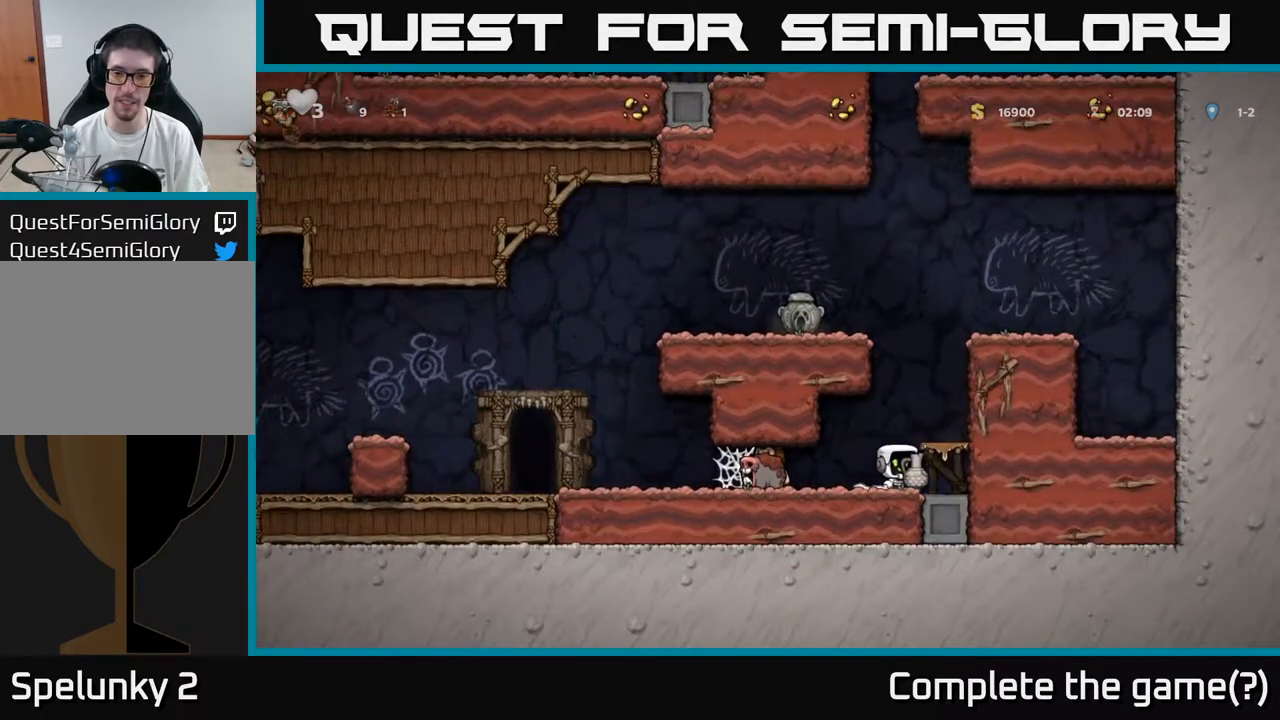
{"buttons": [], "left_stick": "center", "right_stick": "center", "events": [[300, "X", "down"], [417, "X", "up"]]}
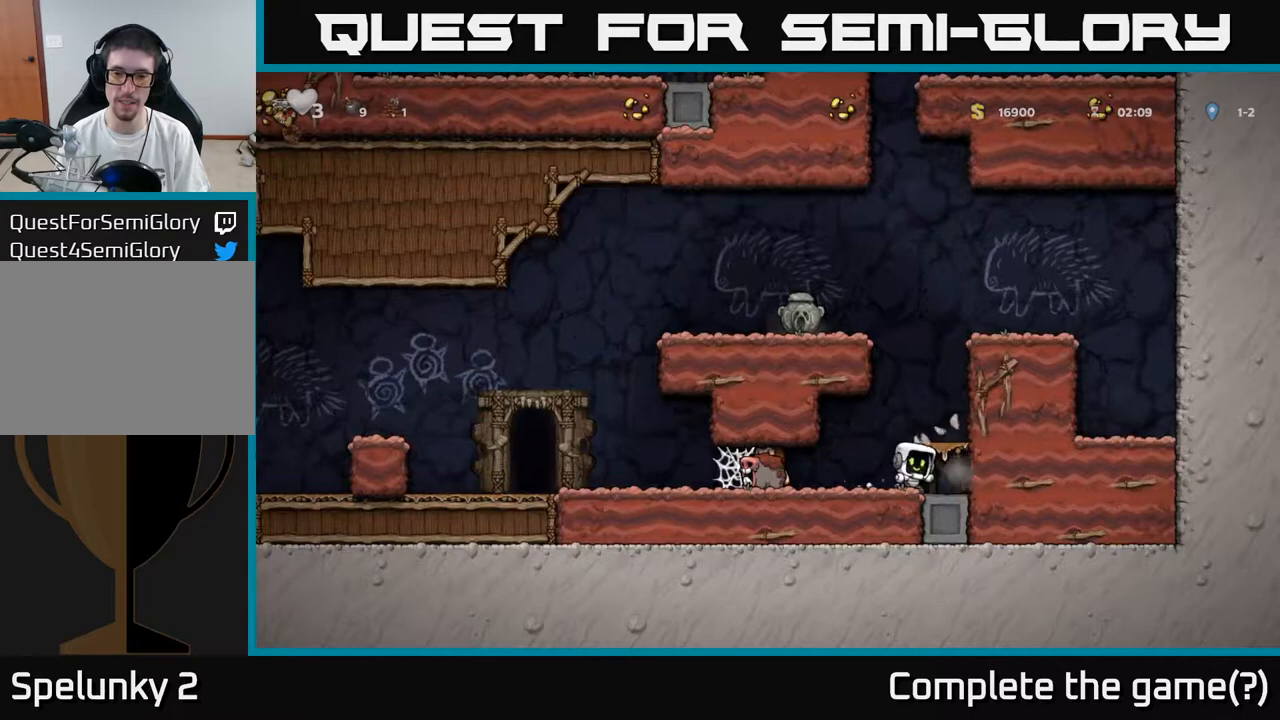
{"buttons": ["X", "DPAD_LEFT"], "left_stick": "center", "right_stick": "center", "events": [[383, "DPAD_LEFT", "down"], [417, "X", "down"]]}
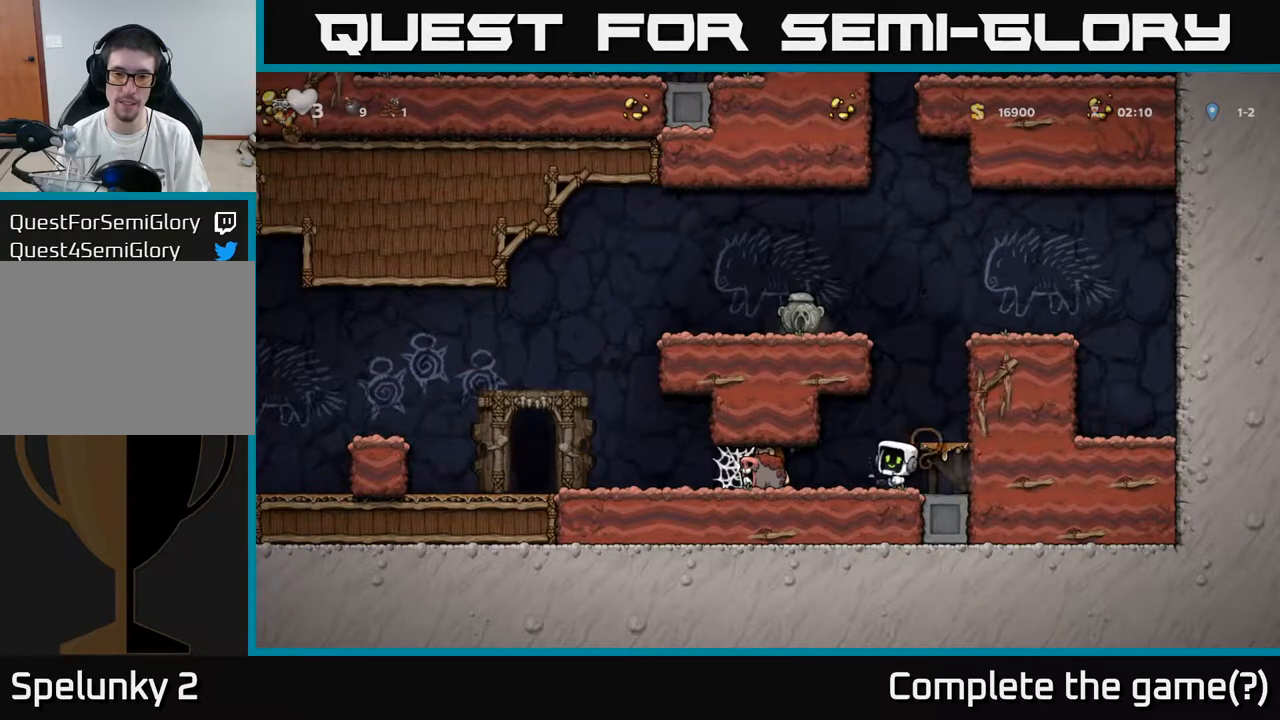
{"buttons": ["DPAD_LEFT"], "left_stick": "center", "right_stick": "center", "events": [[17, "X", "up"], [283, "A", "down"], [350, "A", "up"], [417, "A", "down"], [483, "A", "up"]]}
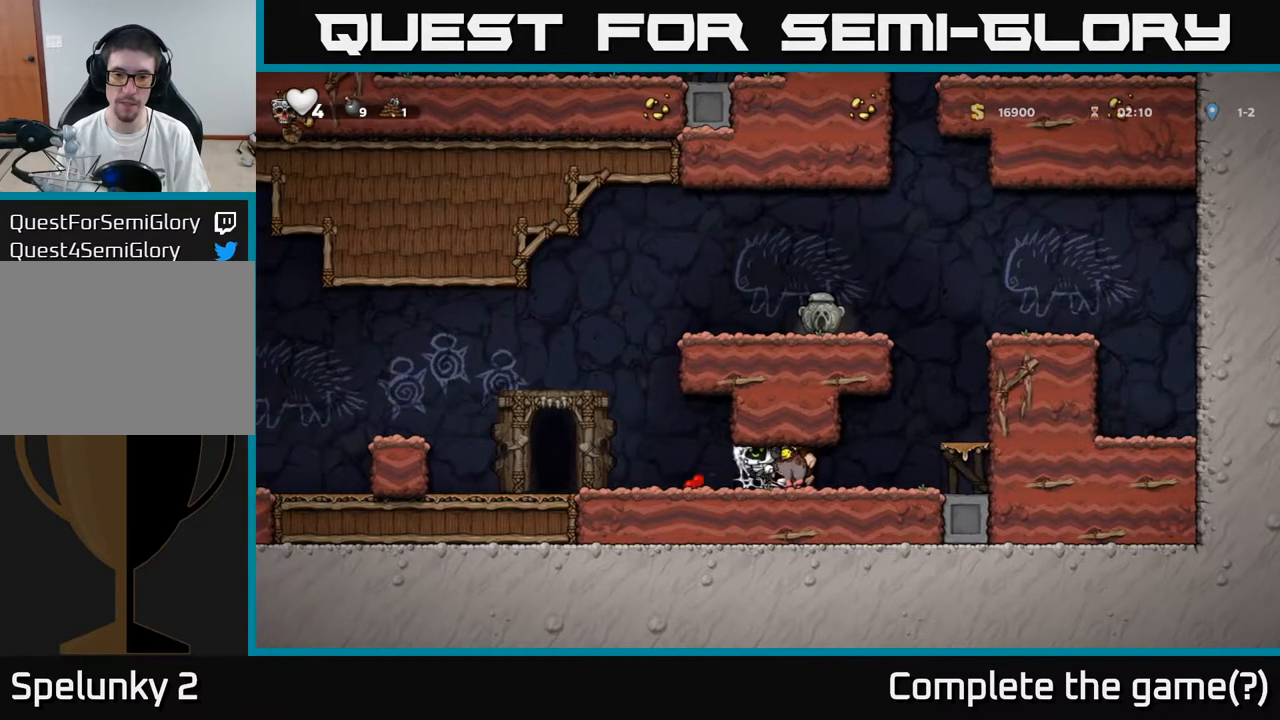
{"buttons": ["DPAD_LEFT"], "left_stick": "center", "right_stick": "center", "events": [[50, "A", "down"], [100, "A", "up"]]}
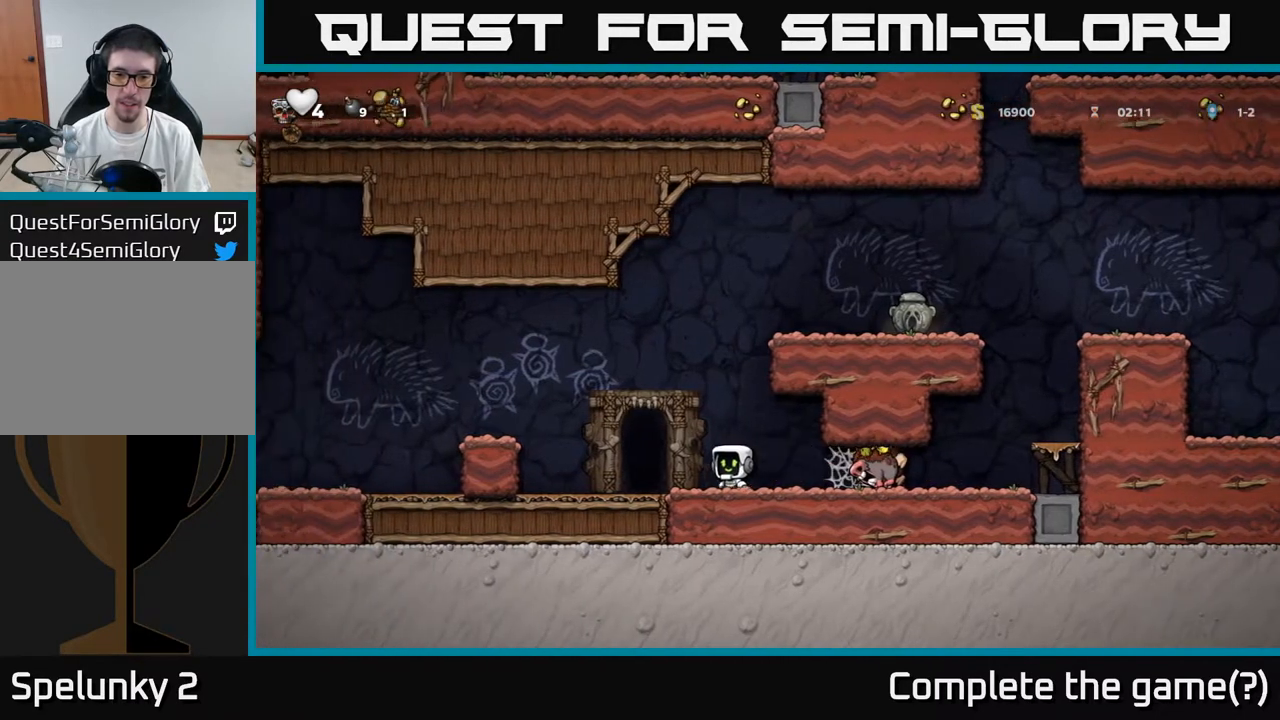
{"buttons": ["A", "DPAD_RIGHT"], "left_stick": "center", "right_stick": "center", "events": [[33, "DPAD_LEFT", "up"], [50, "DPAD_RIGHT", "down"], [450, "A", "down"]]}
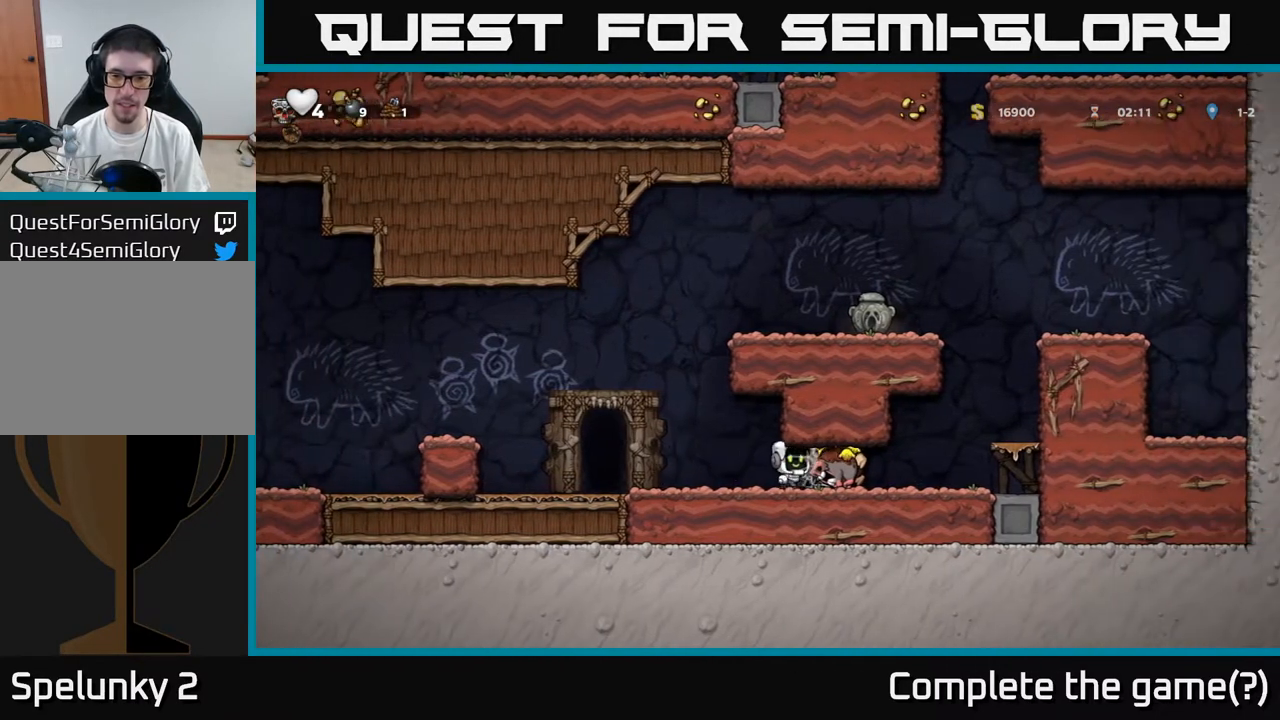
{"buttons": ["DPAD_RIGHT"], "left_stick": "center", "right_stick": "center", "events": [[17, "A", "up"], [83, "A", "down"], [133, "A", "up"], [217, "A", "down"], [267, "A", "up"], [350, "A", "down"], [417, "A", "up"]]}
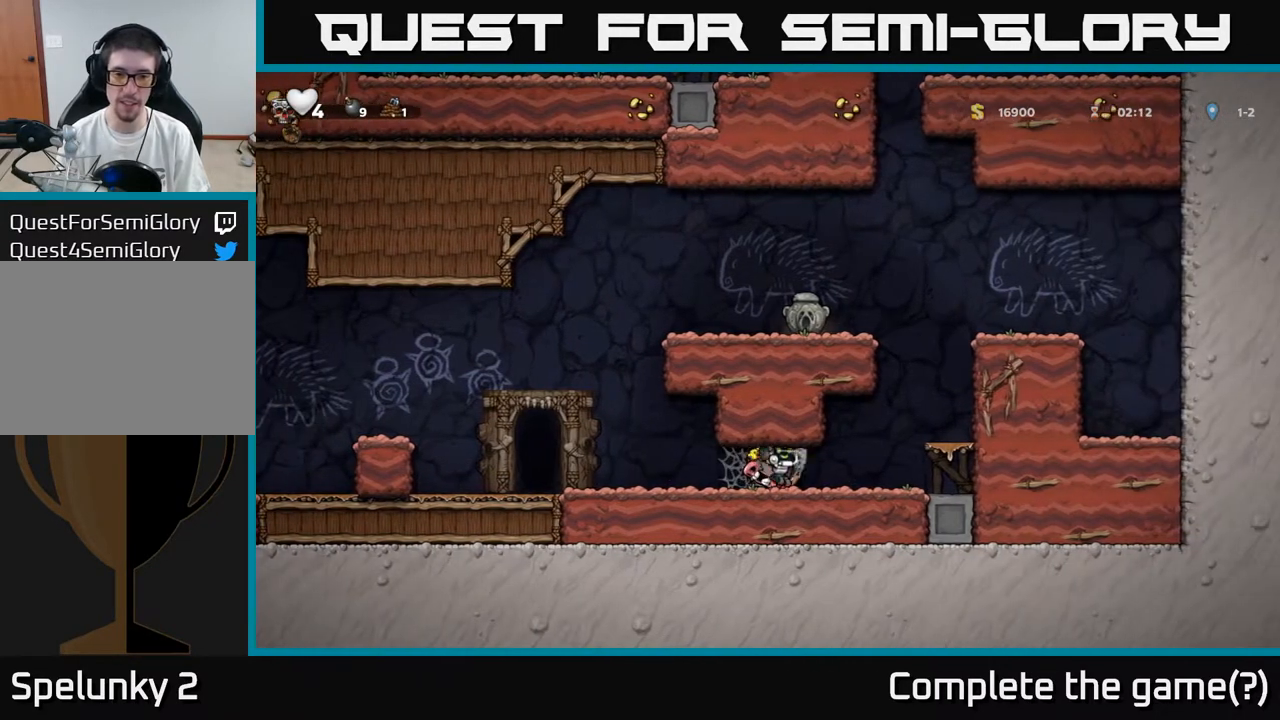
{"buttons": ["DPAD_LEFT"], "left_stick": "center", "right_stick": "center", "events": [[400, "DPAD_RIGHT", "up"], [467, "DPAD_LEFT", "down"]]}
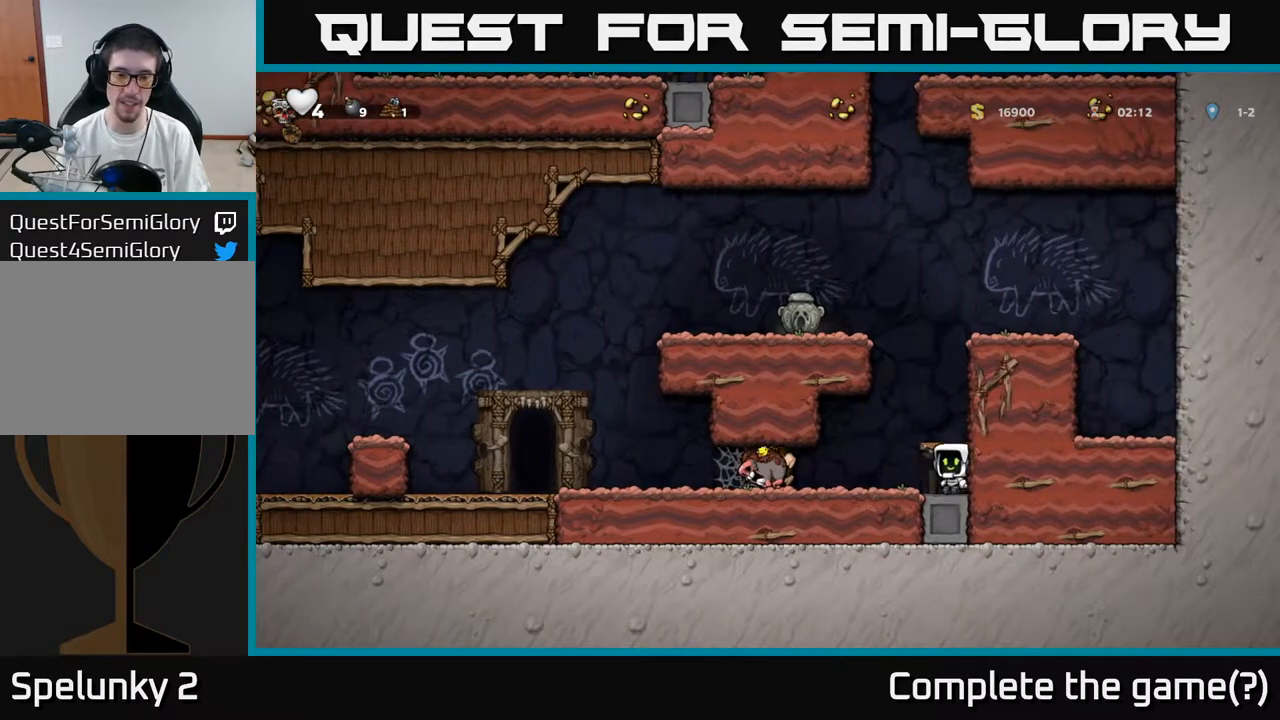
{"buttons": [], "left_stick": "center", "right_stick": "center", "events": [[33, "DPAD_LEFT", "up"]]}
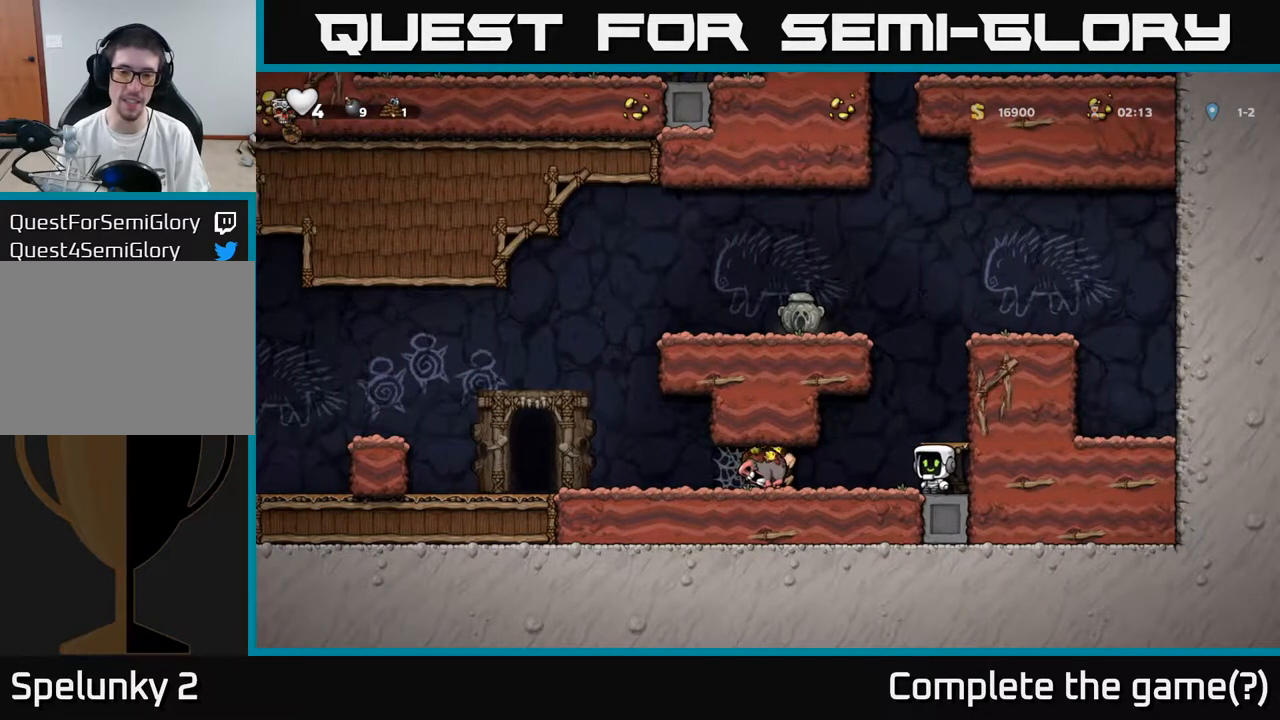
{"buttons": [], "left_stick": "center", "right_stick": "center", "events": []}
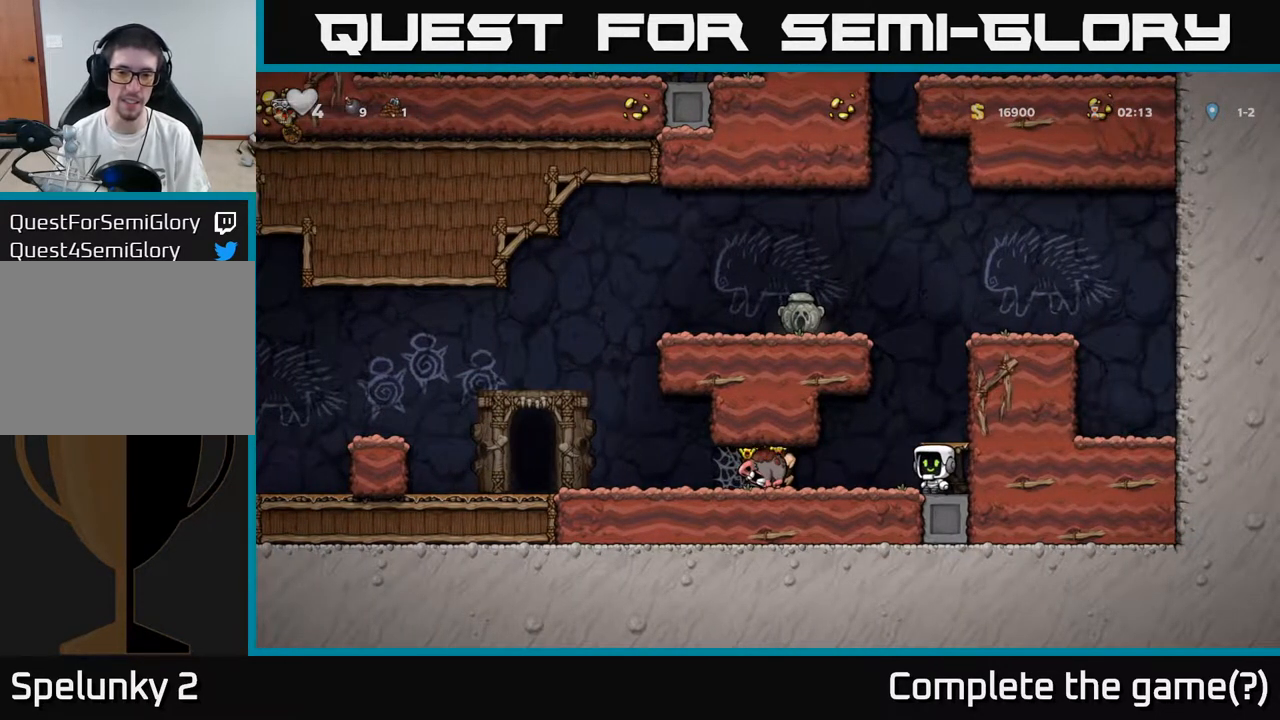
{"buttons": [], "left_stick": "center", "right_stick": "center", "events": [[83, "DPAD_LEFT", "down"], [150, "DPAD_LEFT", "up"]]}
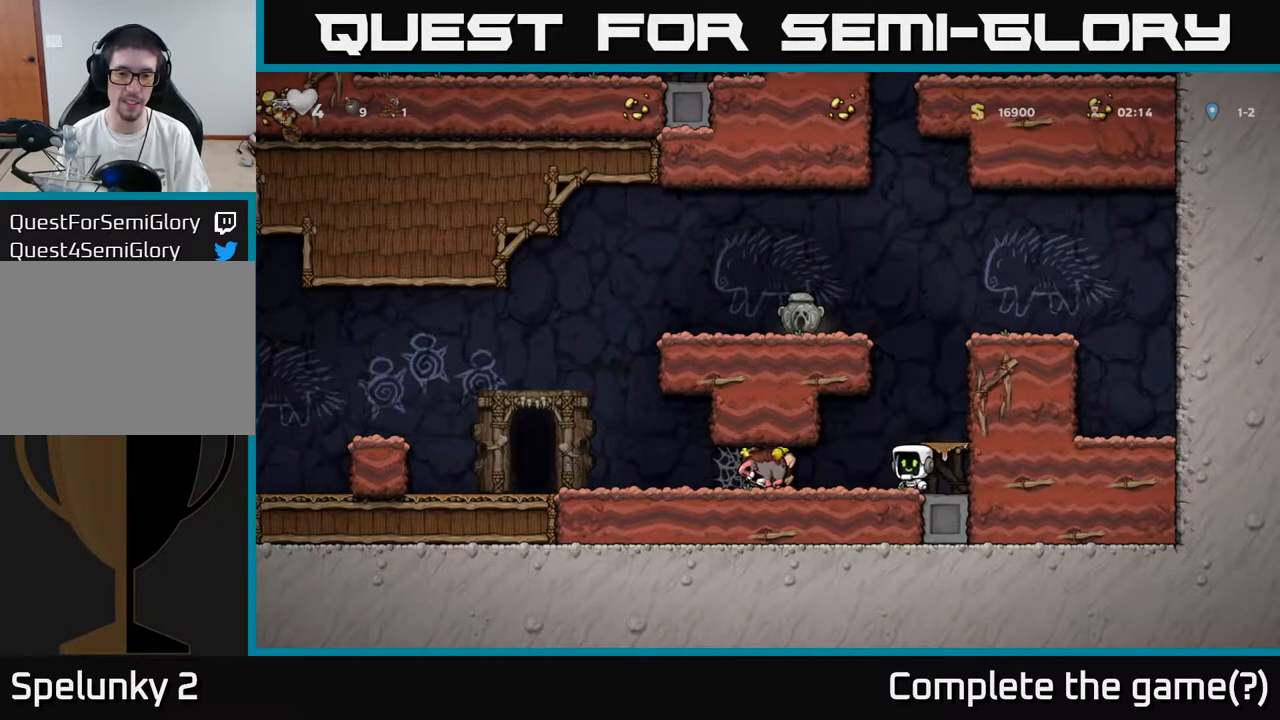
{"buttons": [], "left_stick": "center", "right_stick": "center", "events": []}
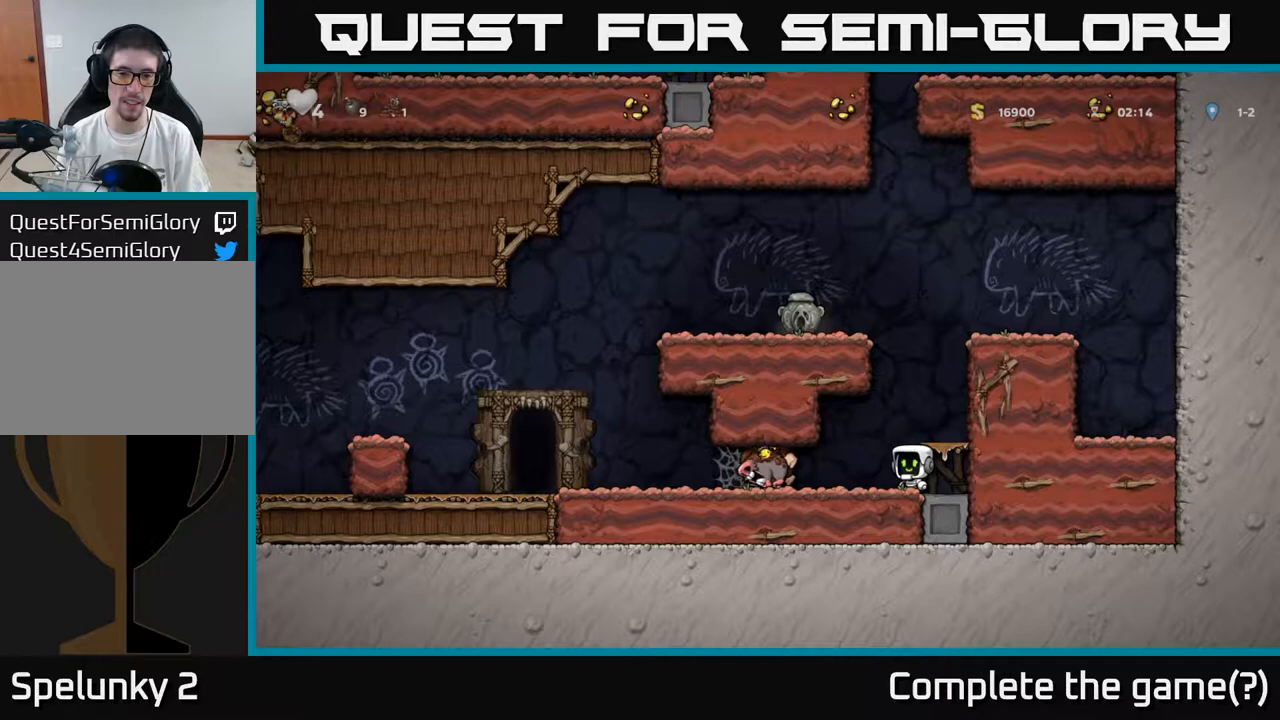
{"buttons": [], "left_stick": "center", "right_stick": "center", "events": []}
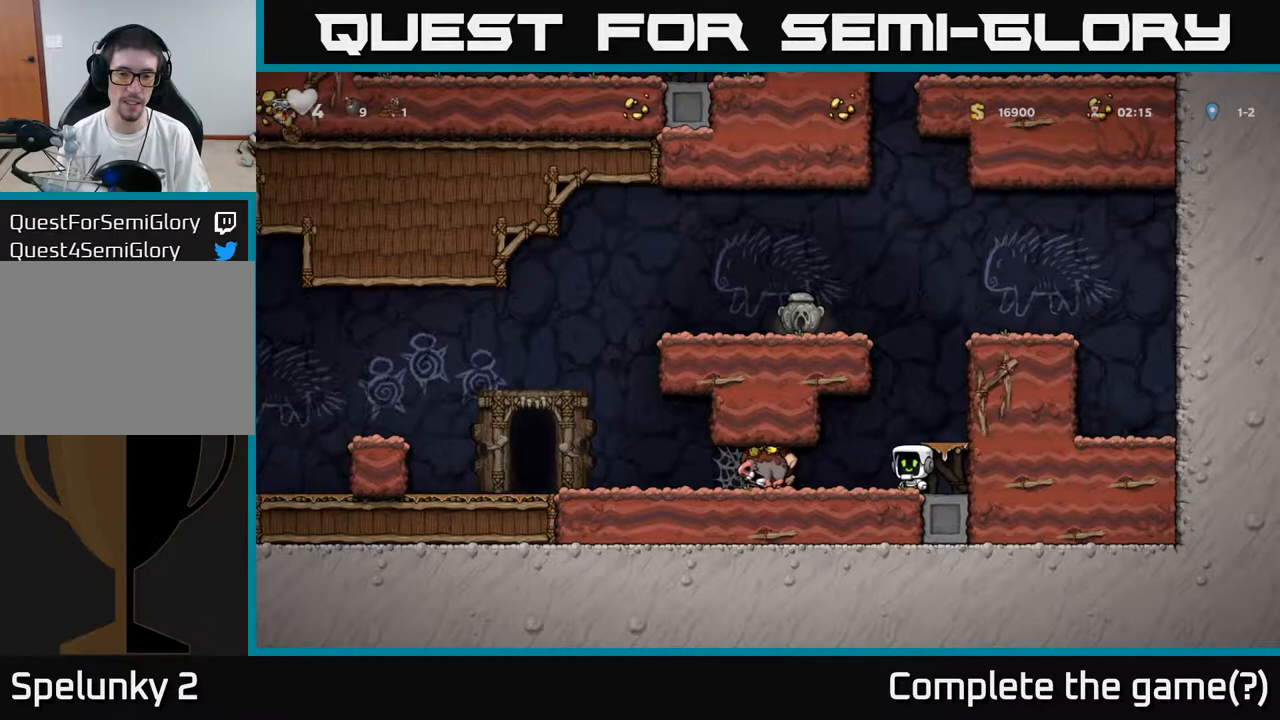
{"buttons": ["X", "DPAD_LEFT"], "left_stick": "center", "right_stick": "center", "events": [[317, "DPAD_LEFT", "down"], [383, "X", "down"]]}
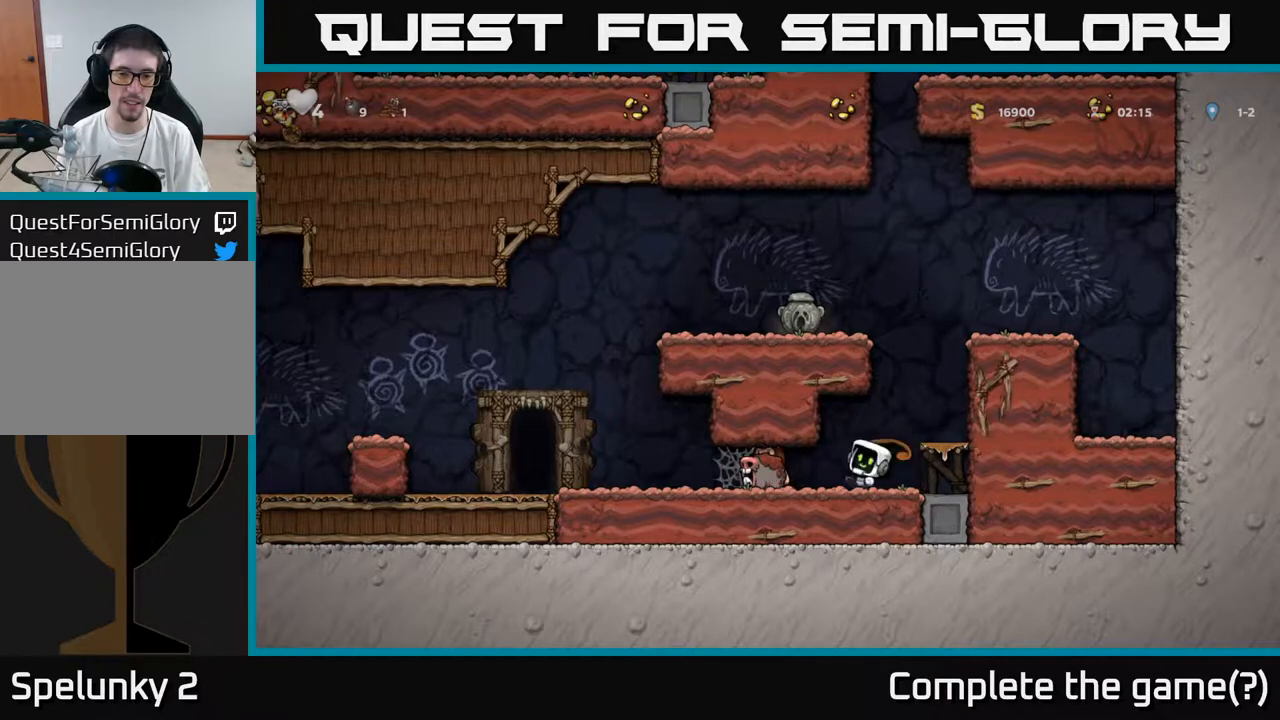
{"buttons": ["DPAD_LEFT"], "left_stick": "center", "right_stick": "center", "events": [[17, "X", "up"], [183, "A", "down"], [250, "A", "up"], [317, "A", "down"], [367, "A", "up"], [433, "A", "down"], [500, "A", "up"]]}
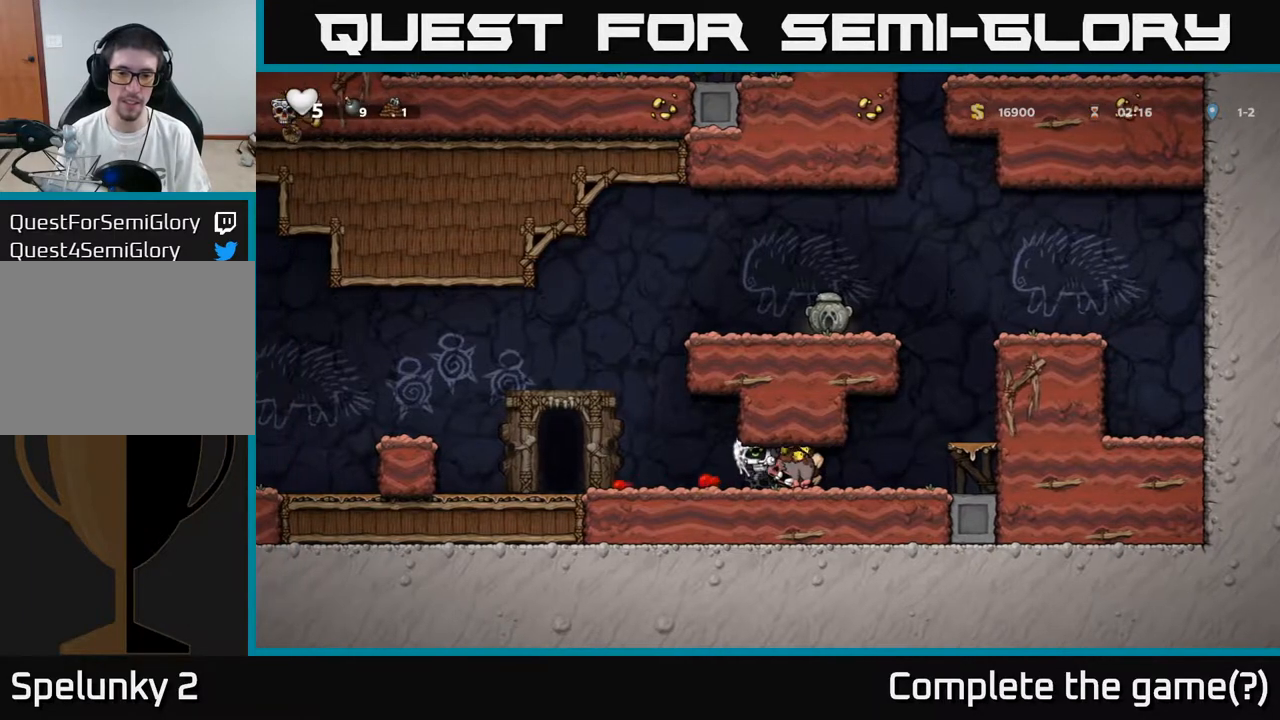
{"buttons": ["DPAD_LEFT"], "left_stick": "center", "right_stick": "center", "events": [[83, "A", "down"], [100, "A", "up"]]}
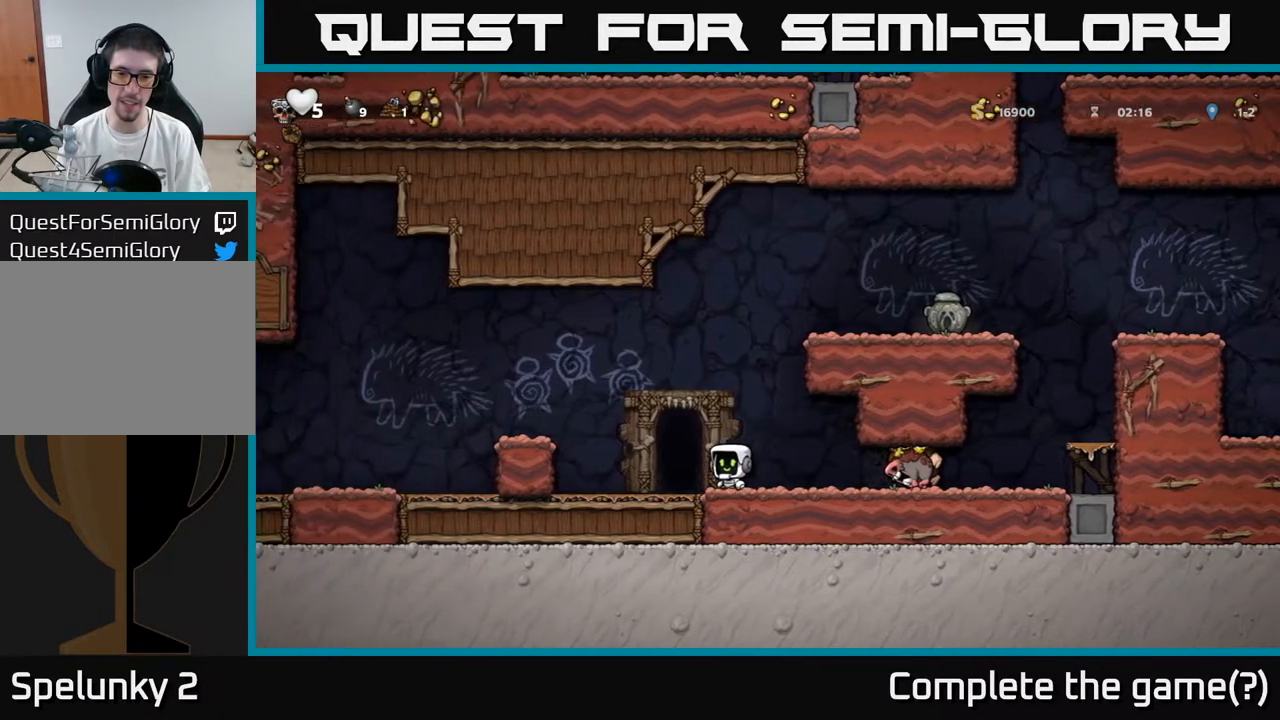
{"buttons": ["DPAD_RIGHT"], "left_stick": "center", "right_stick": "center", "events": [[83, "DPAD_LEFT", "up"], [83, "DPAD_RIGHT", "down"]]}
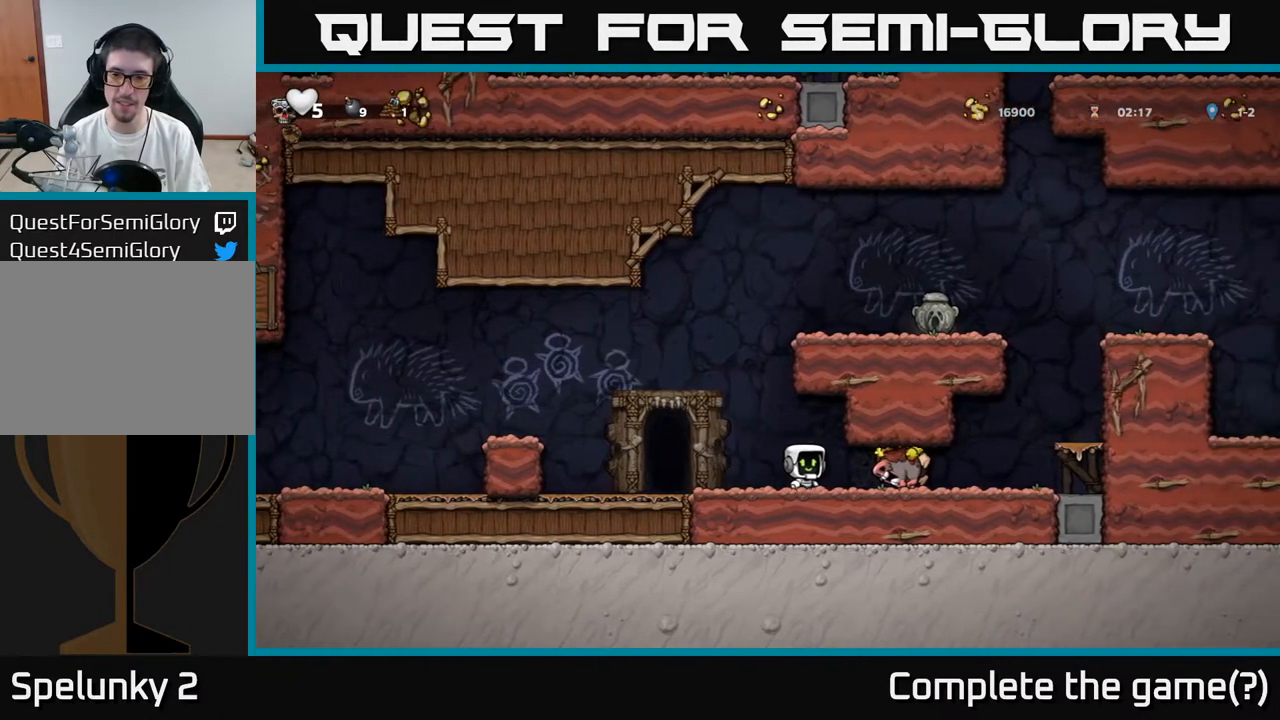
{"buttons": ["DPAD_RIGHT"], "left_stick": "center", "right_stick": "center", "events": [[200, "A", "down"], [283, "A", "up"], [400, "A", "down"], [483, "A", "up"]]}
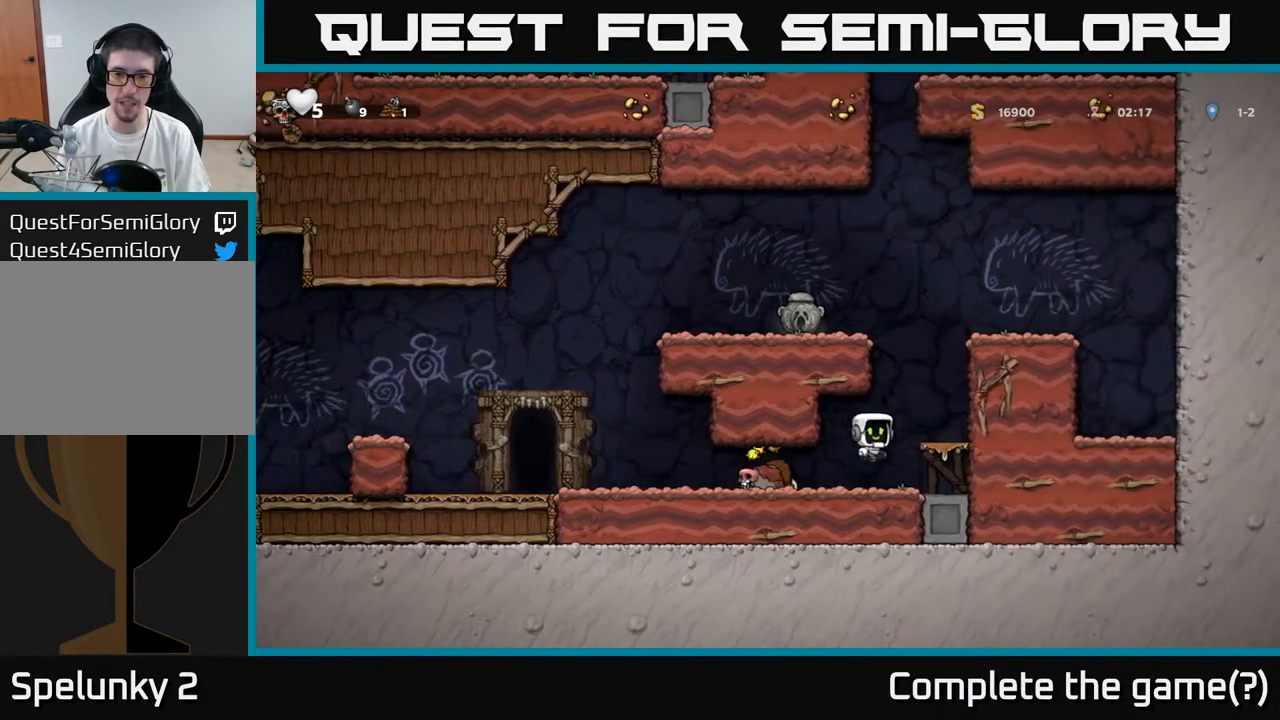
{"buttons": [], "left_stick": "center", "right_stick": "center", "events": [[217, "DPAD_RIGHT", "up"]]}
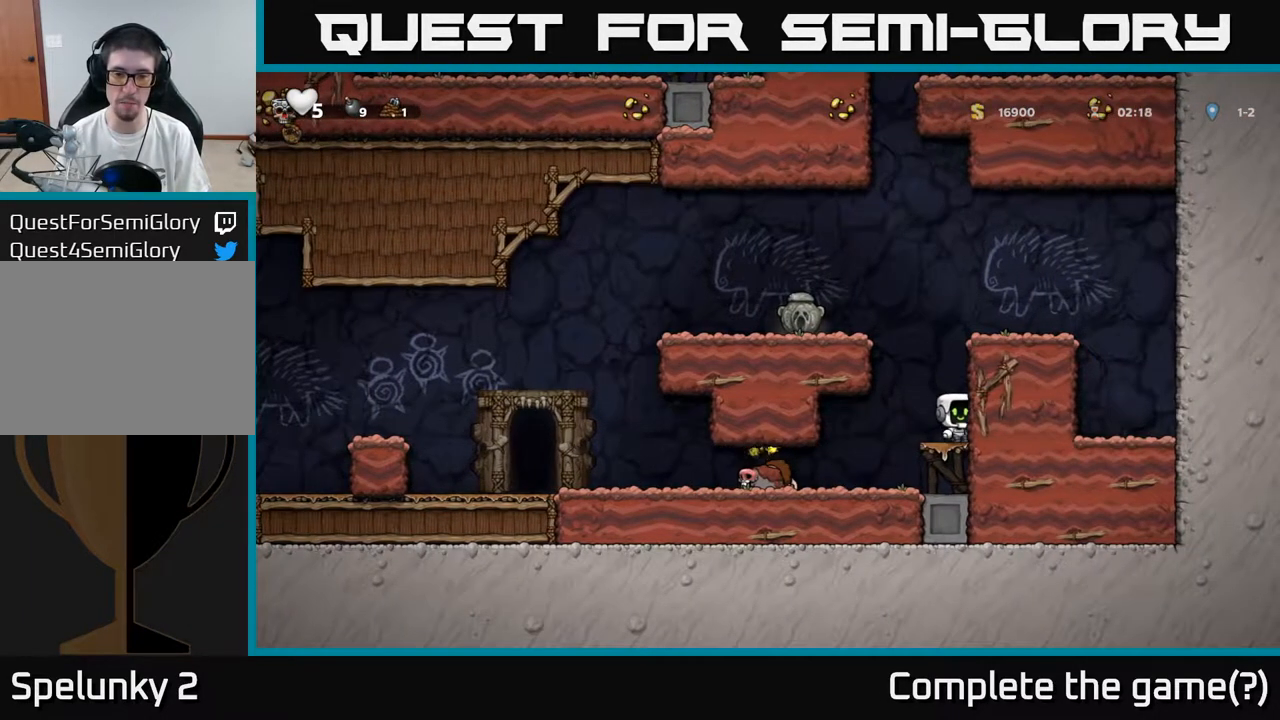
{"buttons": [], "left_stick": "center", "right_stick": "center", "events": [[33, "DPAD_LEFT", "down"], [200, "DPAD_LEFT", "up"]]}
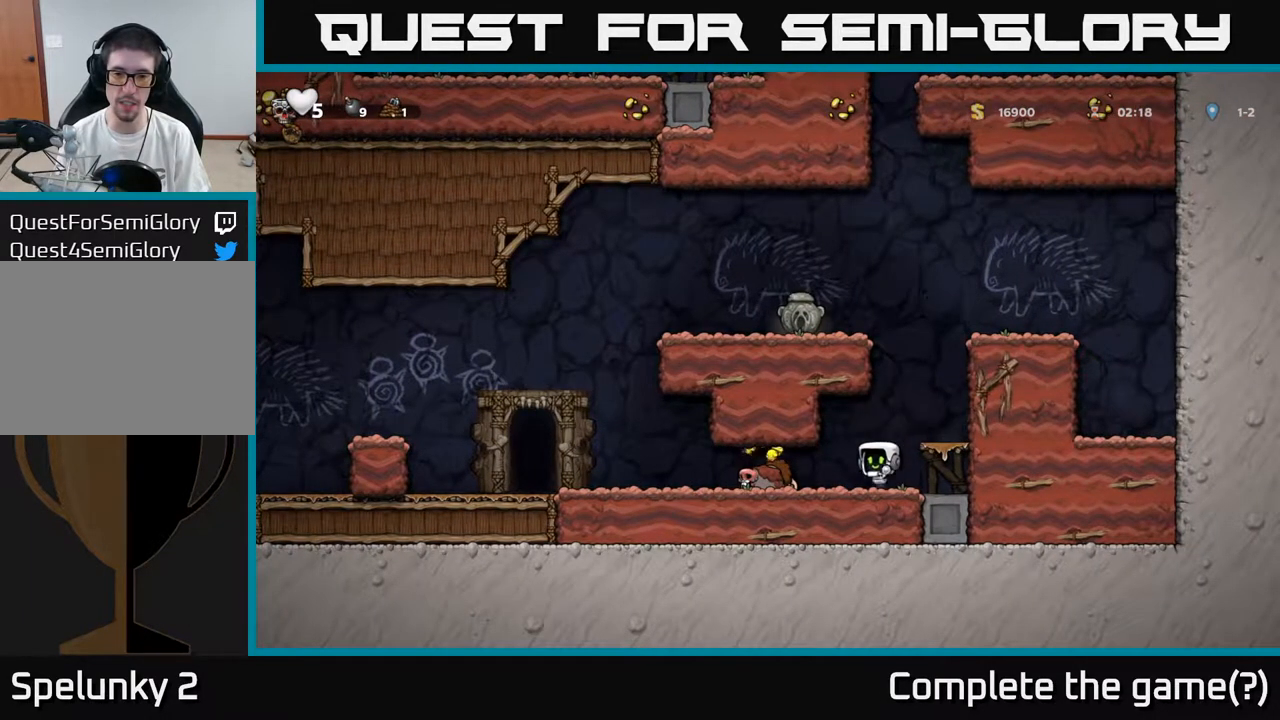
{"buttons": [], "left_stick": "center", "right_stick": "center", "events": [[17, "DPAD_RIGHT", "down"], [217, "DPAD_RIGHT", "up"], [283, "DPAD_LEFT", "down"], [350, "DPAD_LEFT", "up"]]}
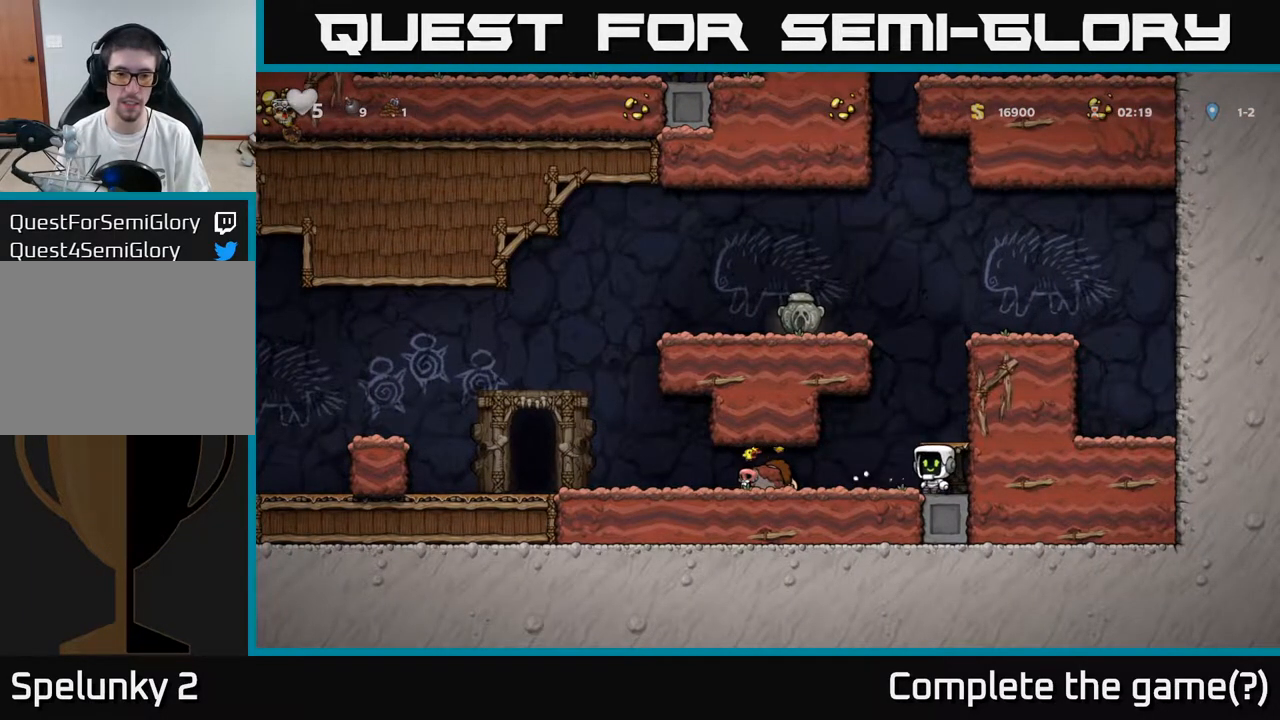
{"buttons": [], "left_stick": "center", "right_stick": "center", "events": []}
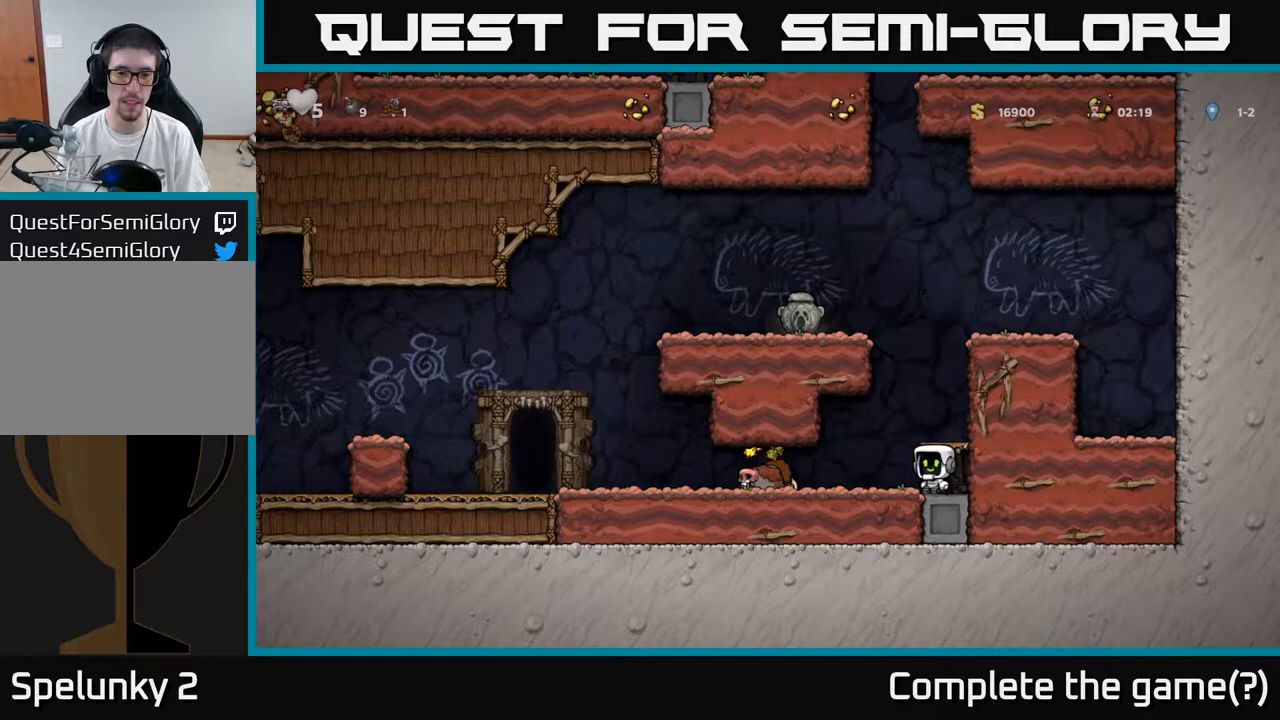
{"buttons": [], "left_stick": "center", "right_stick": "center", "events": []}
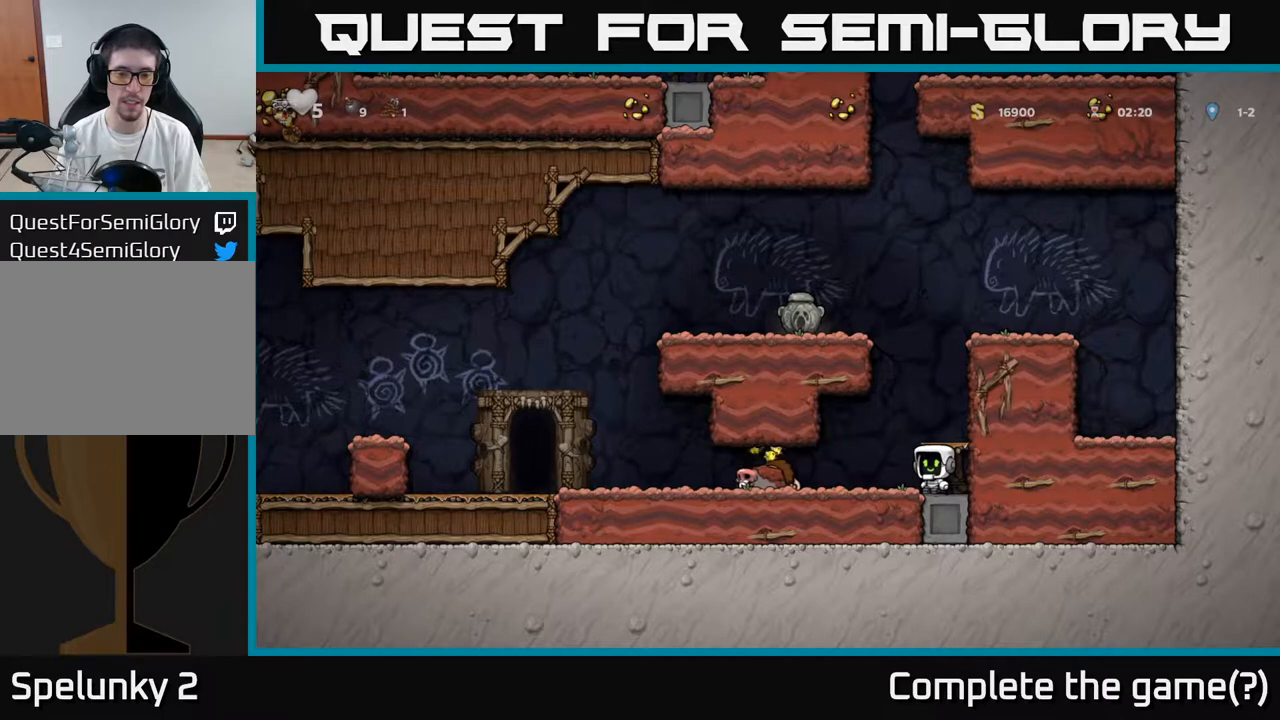
{"buttons": ["X", "DPAD_LEFT"], "left_stick": "center", "right_stick": "center", "events": [[350, "DPAD_LEFT", "down"], [417, "X", "down"]]}
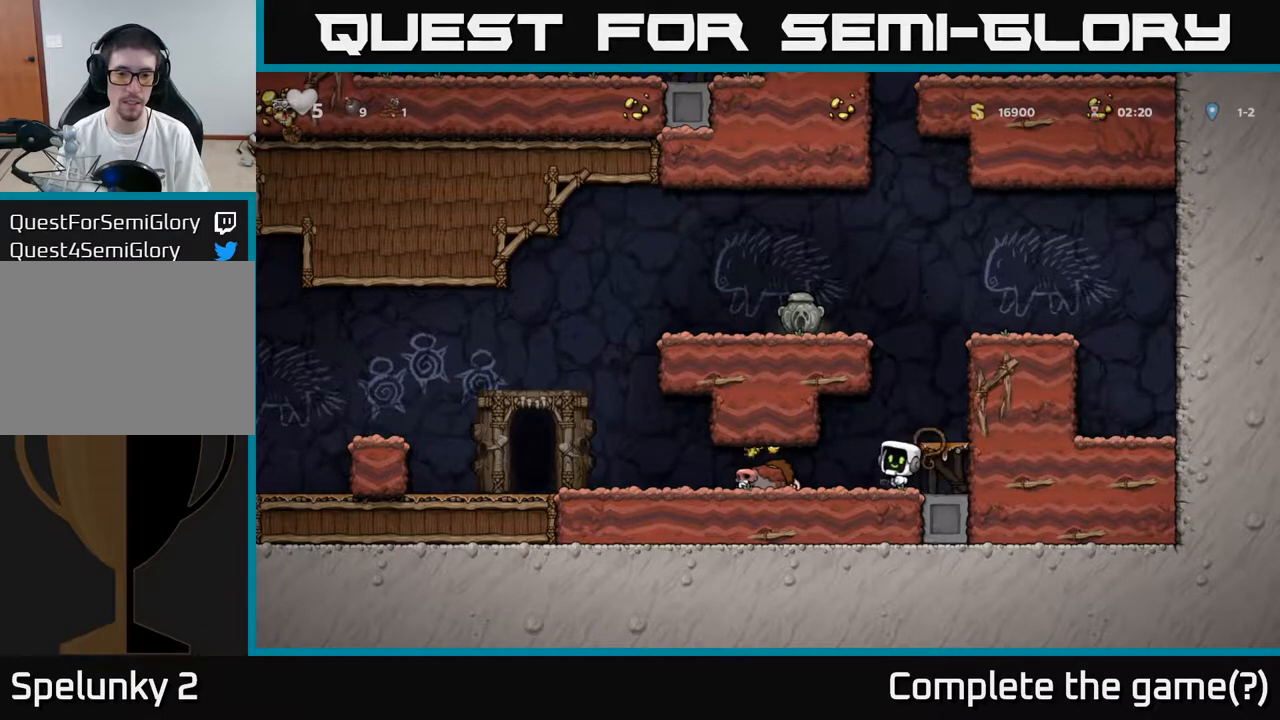
{"buttons": ["DPAD_LEFT"], "left_stick": "center", "right_stick": "center", "events": [[33, "X", "up"], [300, "A", "down"], [383, "A", "up"]]}
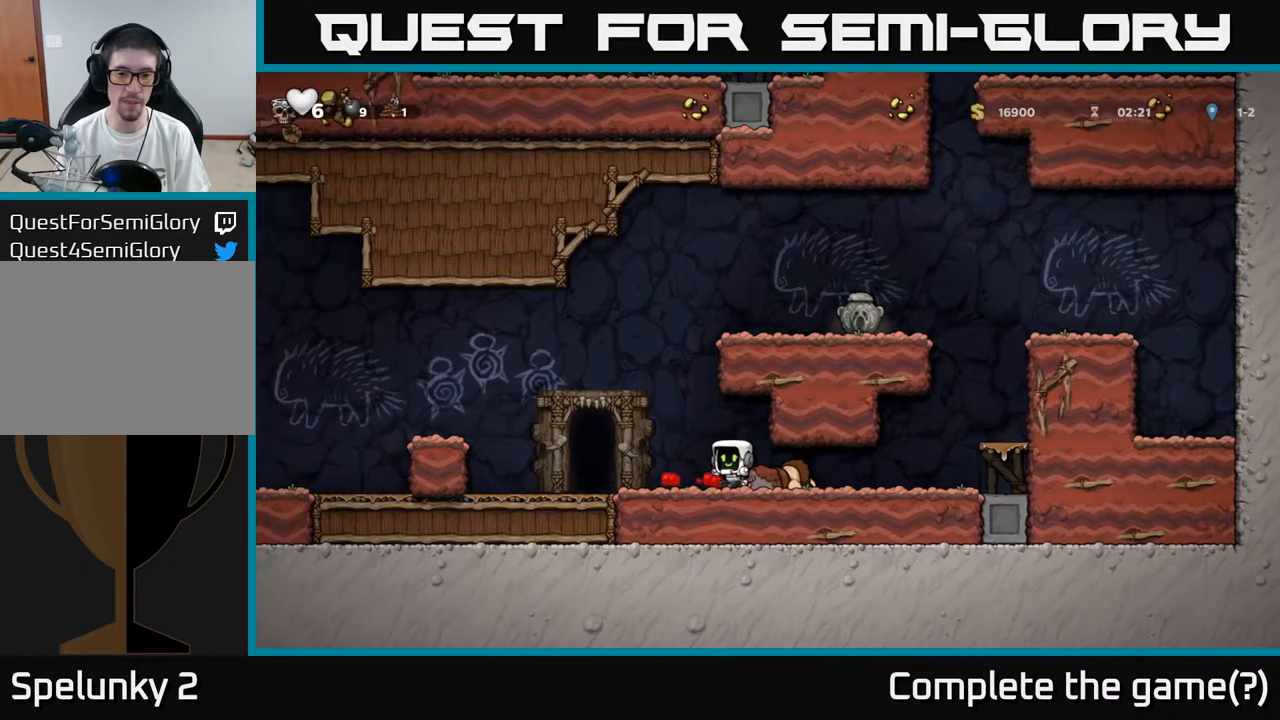
{"buttons": ["DPAD_LEFT"], "left_stick": "center", "right_stick": "center", "events": [[100, "DPAD_LEFT", "up"], [150, "DPAD_RIGHT", "down"], [317, "DPAD_RIGHT", "up"], [350, "DPAD_LEFT", "down"]]}
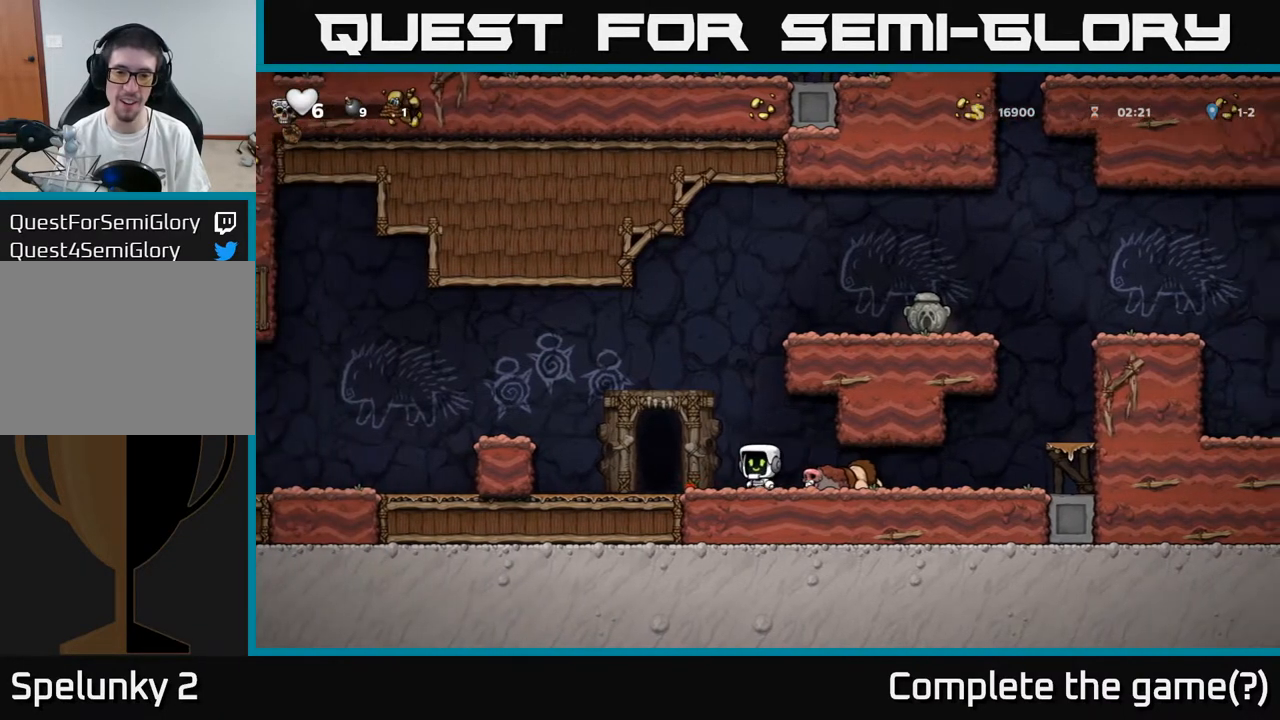
{"buttons": ["DPAD_RIGHT"], "left_stick": "center", "right_stick": "center", "events": [[233, "DPAD_LEFT", "up"], [267, "DPAD_RIGHT", "down"]]}
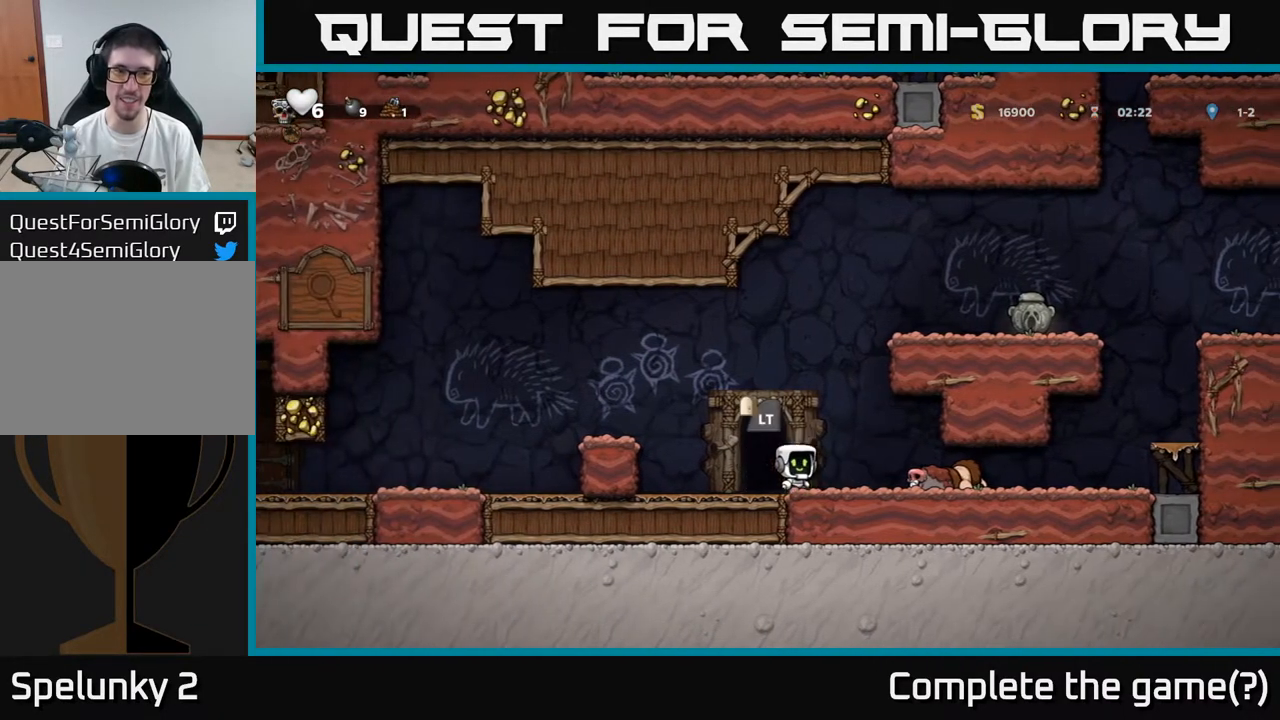
{"buttons": ["DPAD_RIGHT"], "left_stick": "center", "right_stick": "center", "events": []}